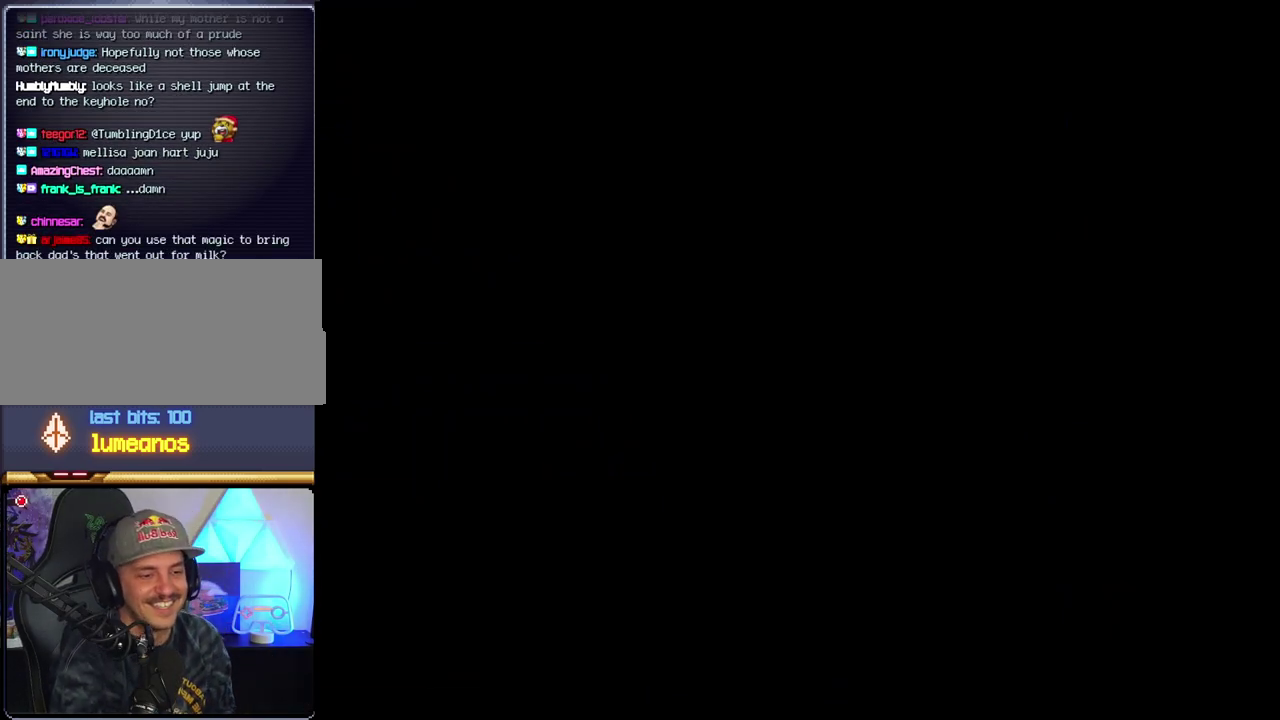
Gameplay with a controller (Nintendo layout); each line is a JSON object with the inputs held at the frame after it. "events" lists button and stick changes between this image and that frame as [ms after this image, input, new state], when the widget could be followed in between. Not read: L3 R3.
{"buttons": ["B", "DPAD_LEFT"], "events": [[50, "B", "down"], [50, "DPAD_LEFT", "down"], [167, "DPAD_LEFT", "up"], [433, "DPAD_LEFT", "down"]]}
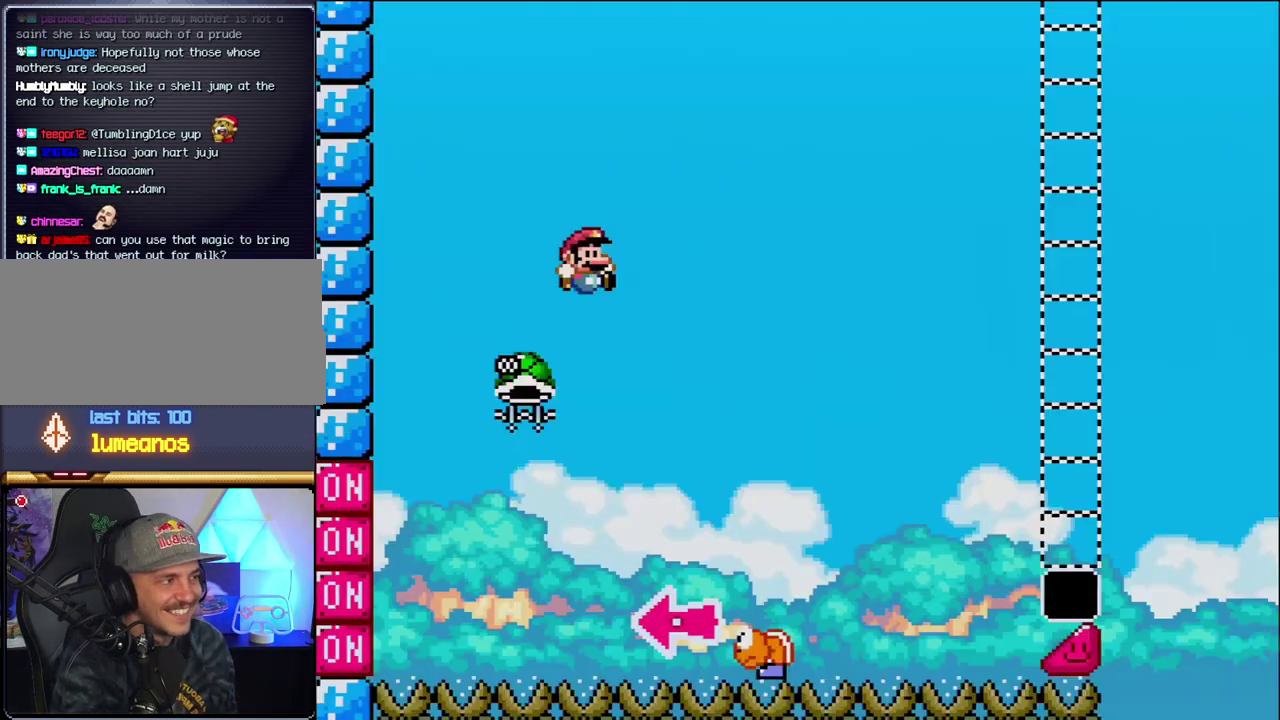
{"buttons": ["B", "DPAD_RIGHT"], "events": [[267, "DPAD_LEFT", "up"], [367, "DPAD_RIGHT", "down"]]}
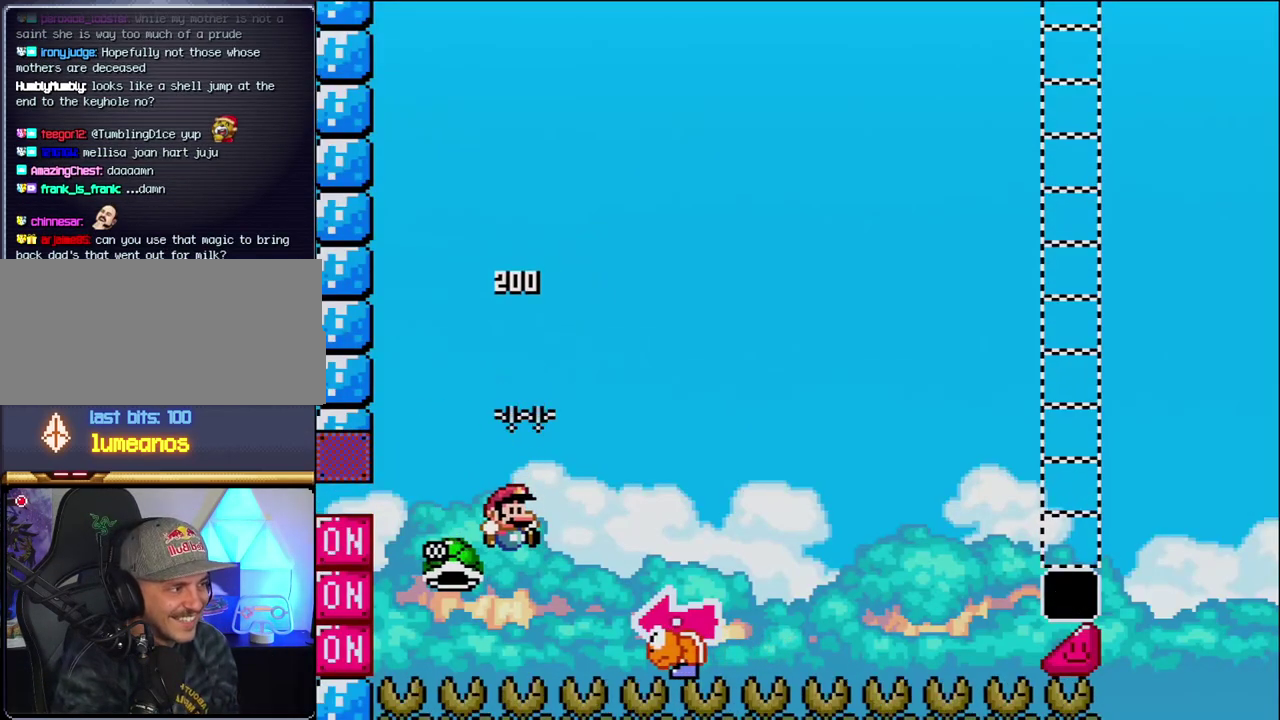
{"buttons": ["Y", "DPAD_RIGHT"], "events": [[17, "Y", "down"], [267, "DPAD_RIGHT", "up"], [300, "DPAD_LEFT", "down"], [433, "B", "up"], [433, "DPAD_LEFT", "up"], [450, "DPAD_RIGHT", "down"]]}
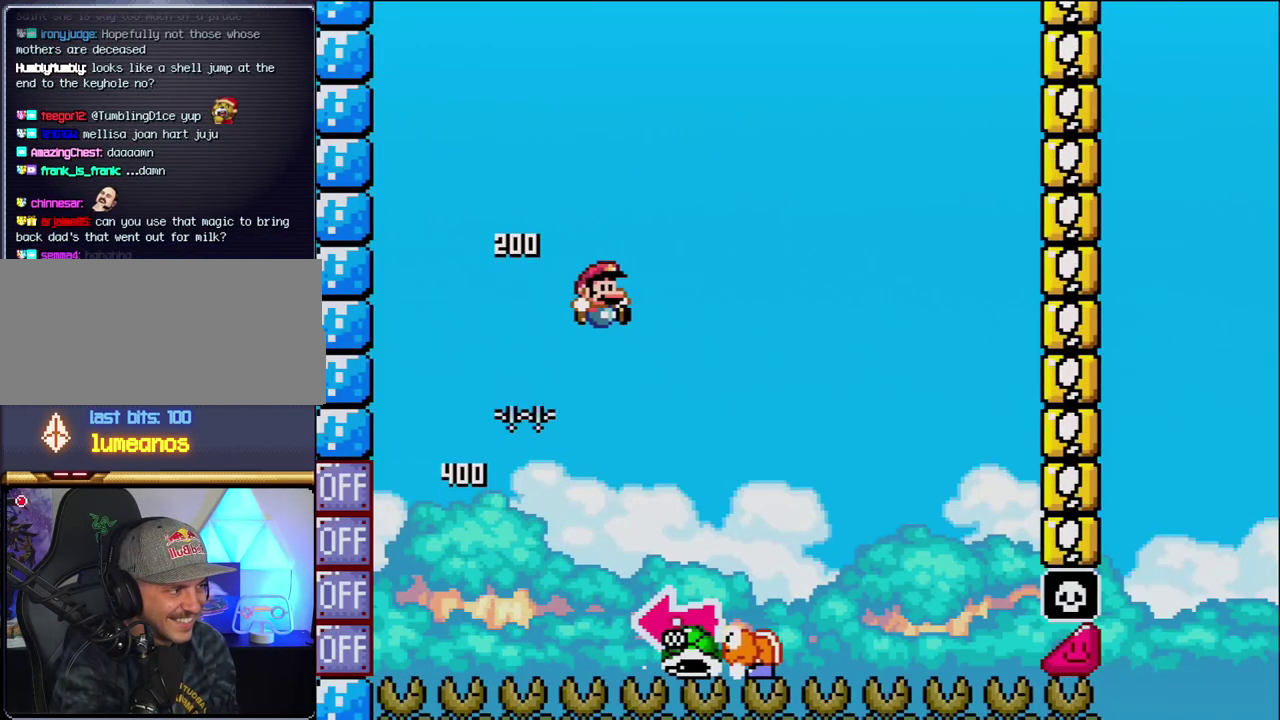
{"buttons": ["B", "Y", "DPAD_LEFT"], "events": [[300, "B", "down"], [333, "DPAD_LEFT", "down"], [333, "DPAD_RIGHT", "up"]]}
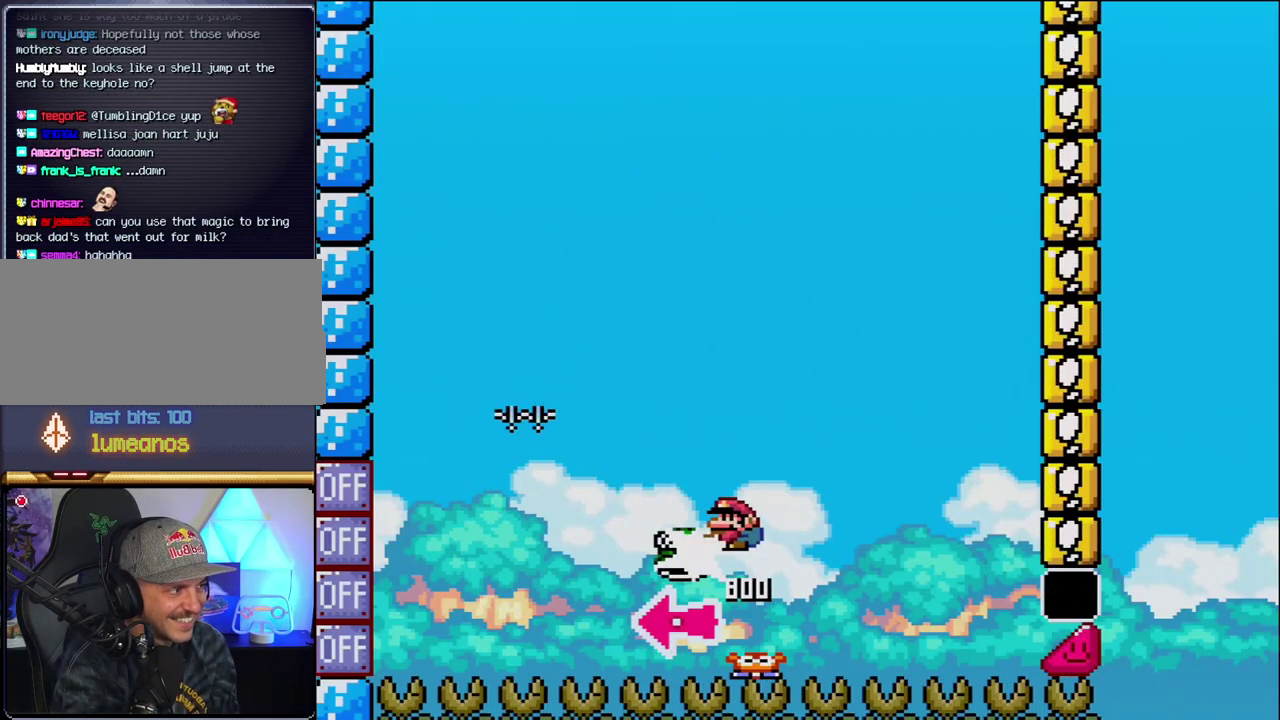
{"buttons": ["B", "Y", "DPAD_RIGHT"], "events": [[17, "Y", "up"], [183, "DPAD_LEFT", "up"], [183, "Y", "down"], [300, "DPAD_RIGHT", "down"]]}
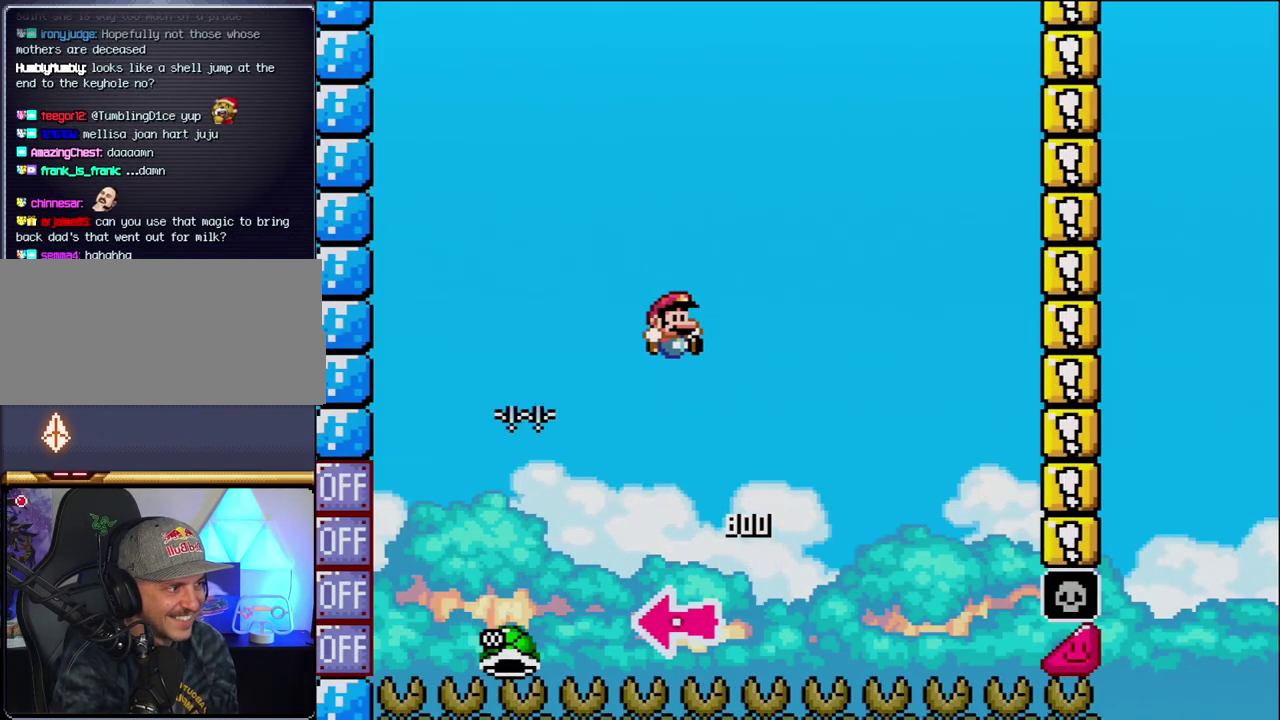
{"buttons": ["B", "Y", "DPAD_RIGHT"], "events": [[150, "DPAD_RIGHT", "up"], [233, "DPAD_RIGHT", "down"]]}
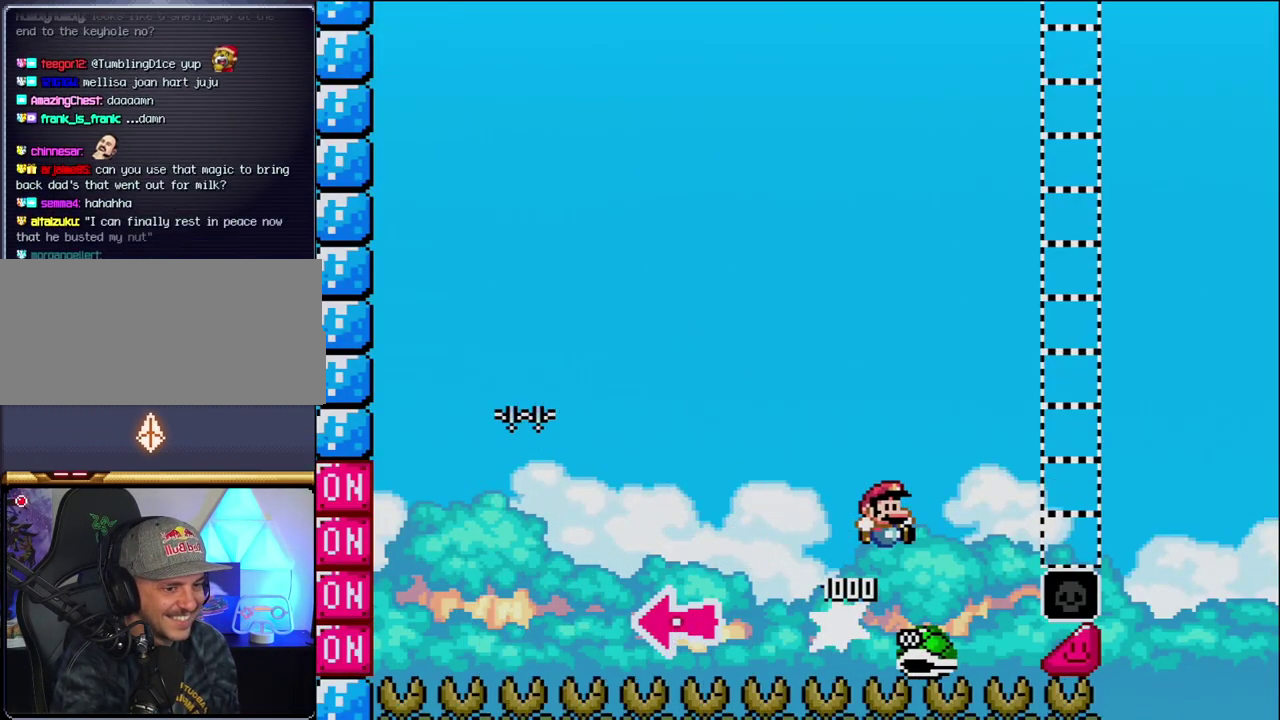
{"buttons": ["Y", "DPAD_RIGHT"], "events": [[467, "B", "up"]]}
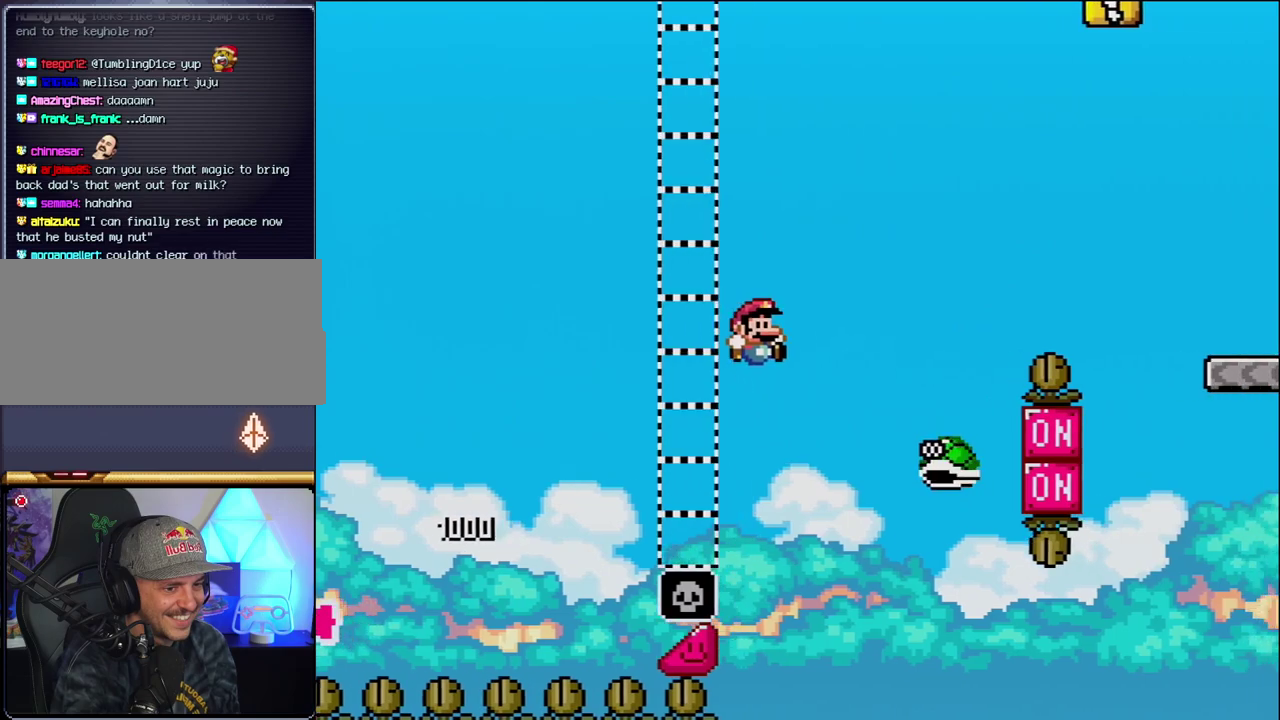
{"buttons": ["B", "Y", "DPAD_RIGHT"], "events": [[117, "B", "down"]]}
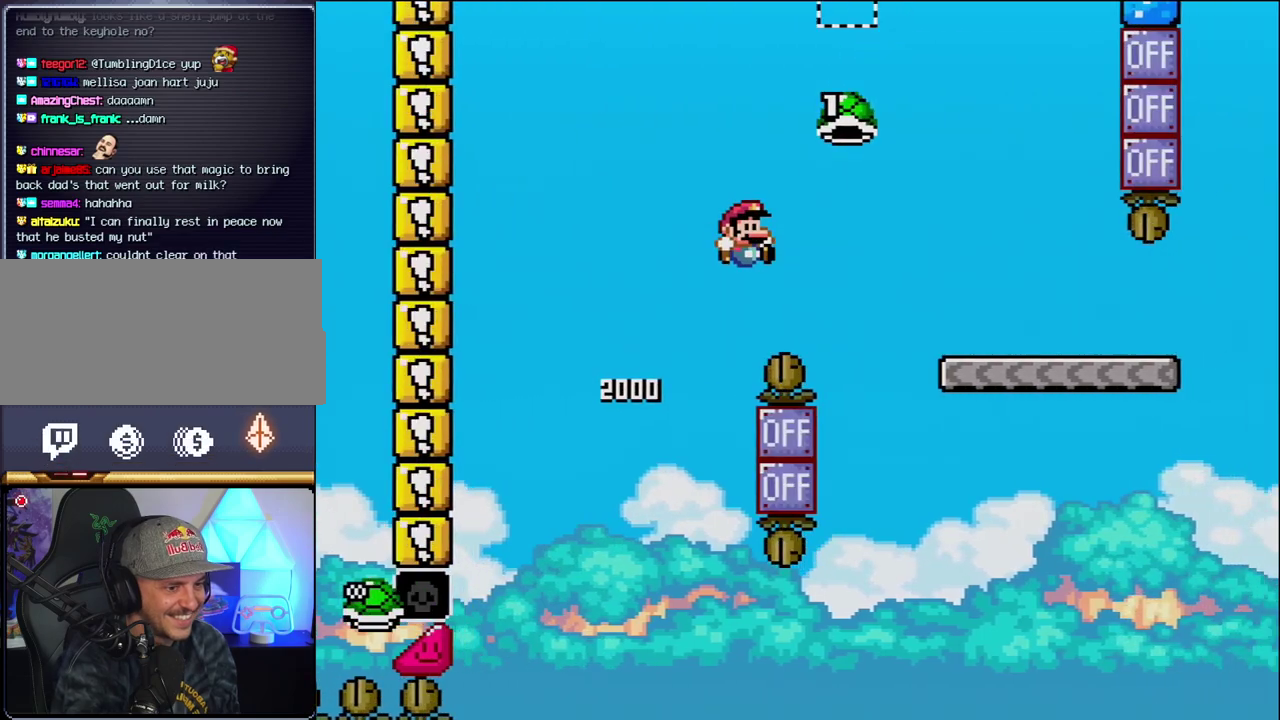
{"buttons": ["Y", "DPAD_RIGHT"], "events": [[233, "B", "up"]]}
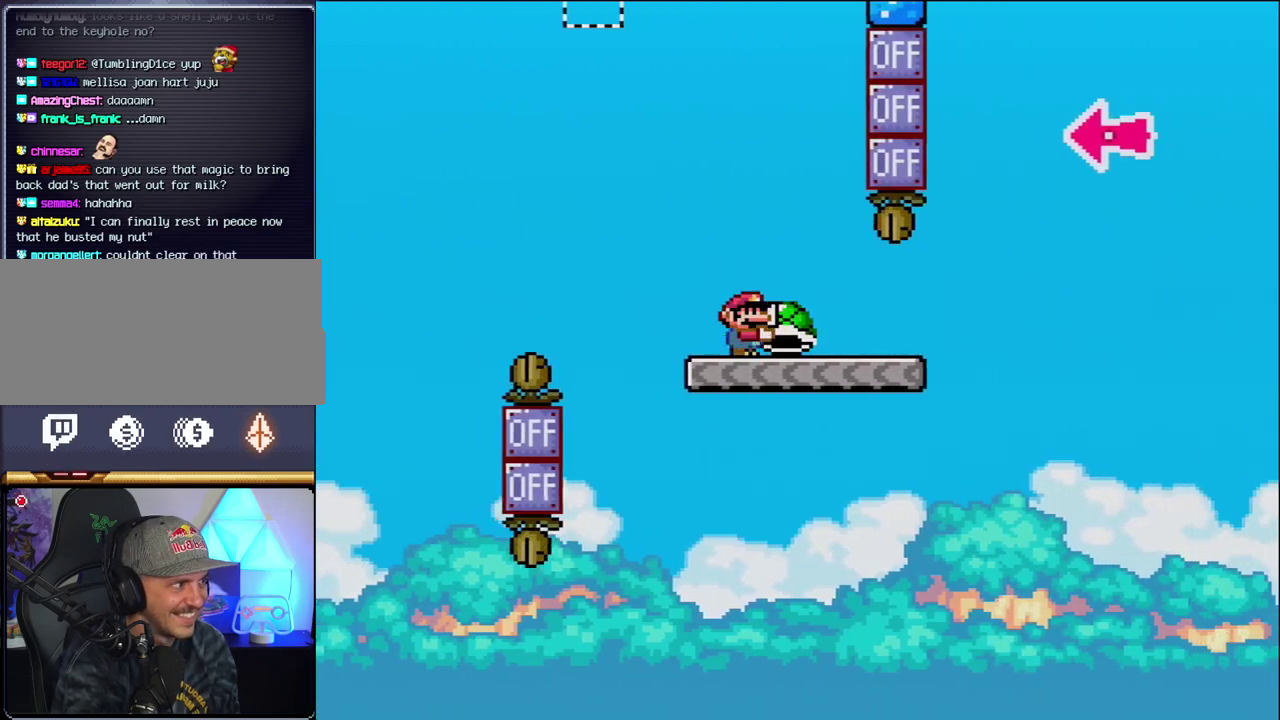
{"buttons": ["B", "Y", "DPAD_RIGHT"], "events": [[367, "B", "down"]]}
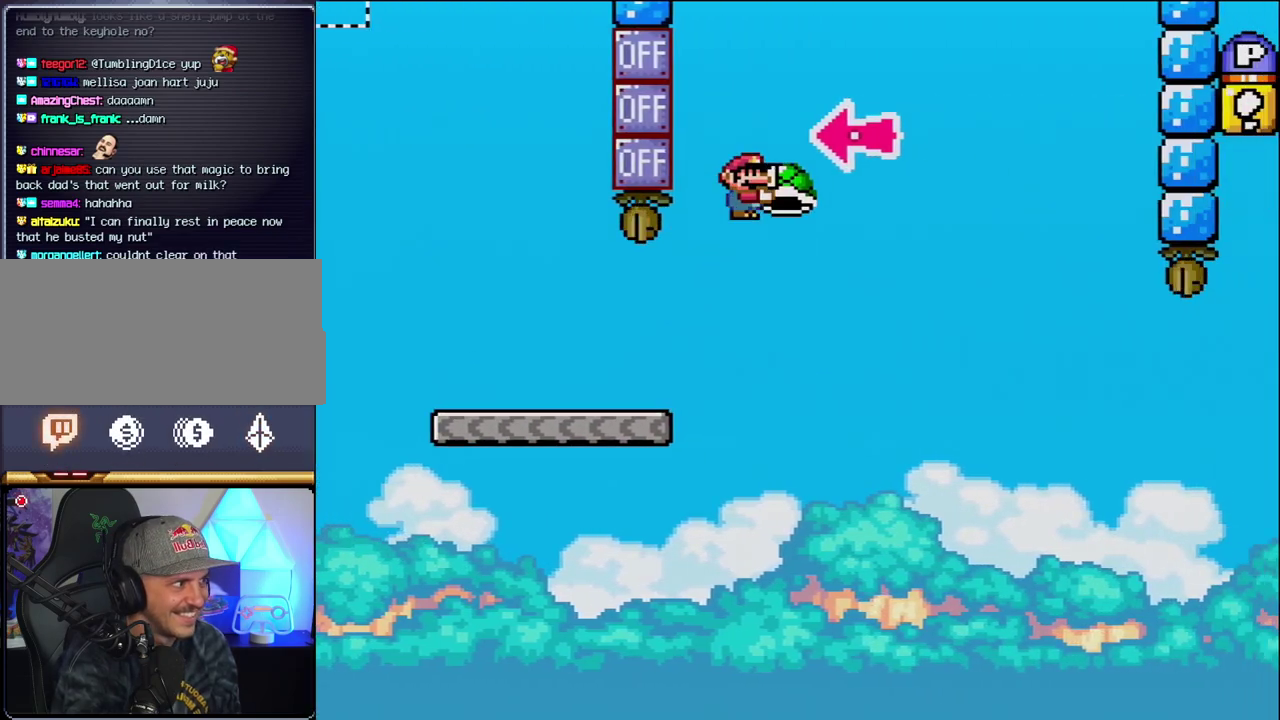
{"buttons": ["B", "Y", "DPAD_RIGHT"], "events": [[217, "DPAD_LEFT", "down"], [217, "DPAD_RIGHT", "up"], [300, "Y", "up"], [333, "DPAD_LEFT", "up"], [367, "DPAD_RIGHT", "down"], [433, "Y", "down"]]}
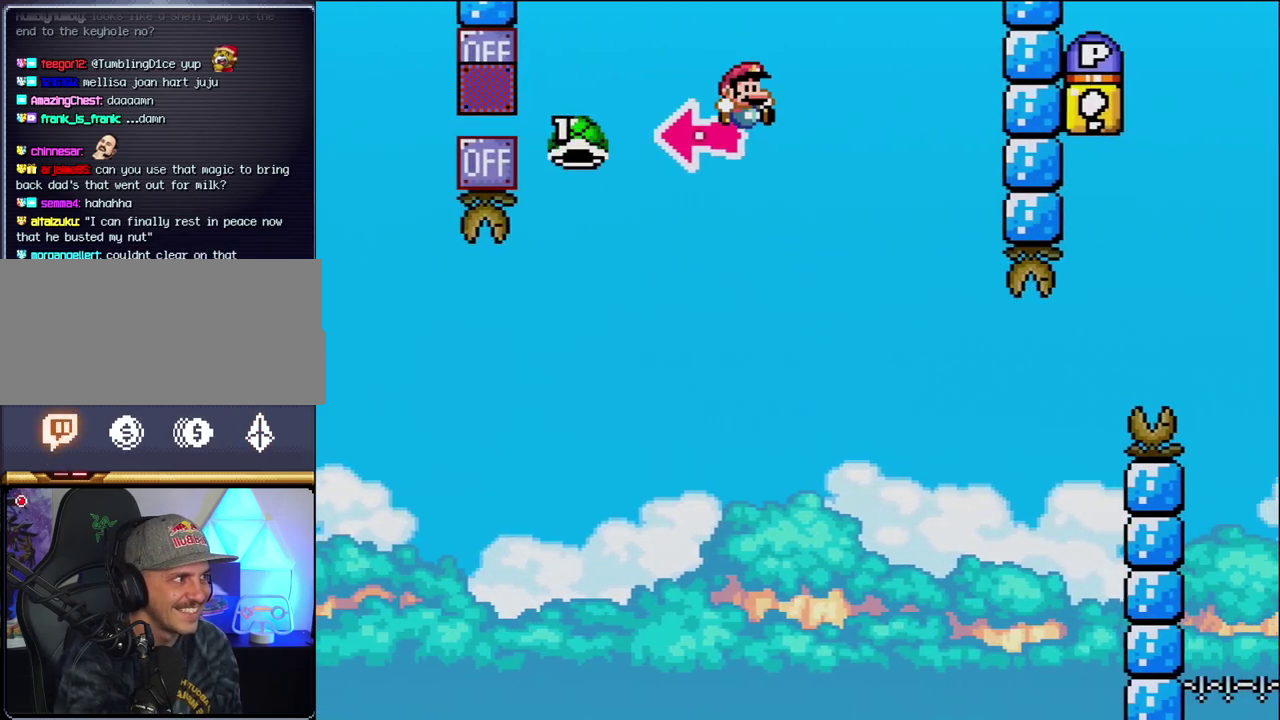
{"buttons": ["B", "Y", "DPAD_RIGHT"], "events": [[200, "B", "up"], [333, "B", "down"]]}
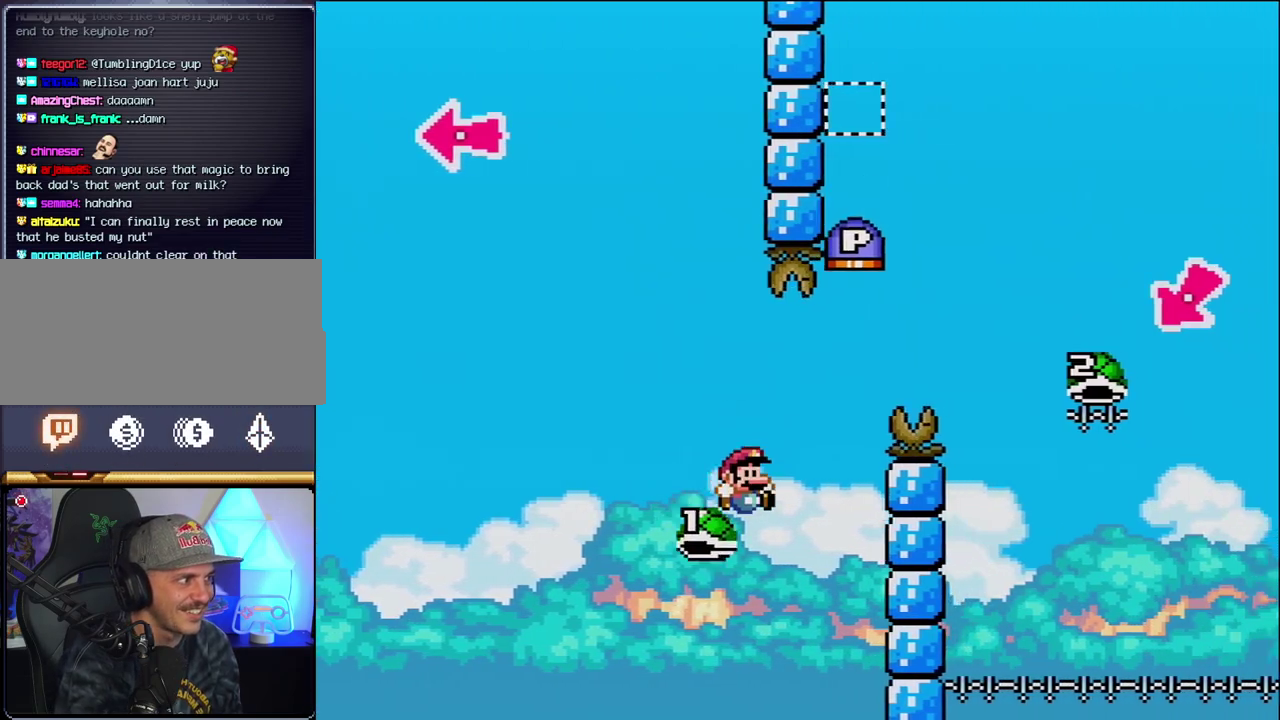
{"buttons": ["B", "Y", "DPAD_RIGHT"], "events": [[83, "DPAD_RIGHT", "up"], [150, "DPAD_RIGHT", "down"]]}
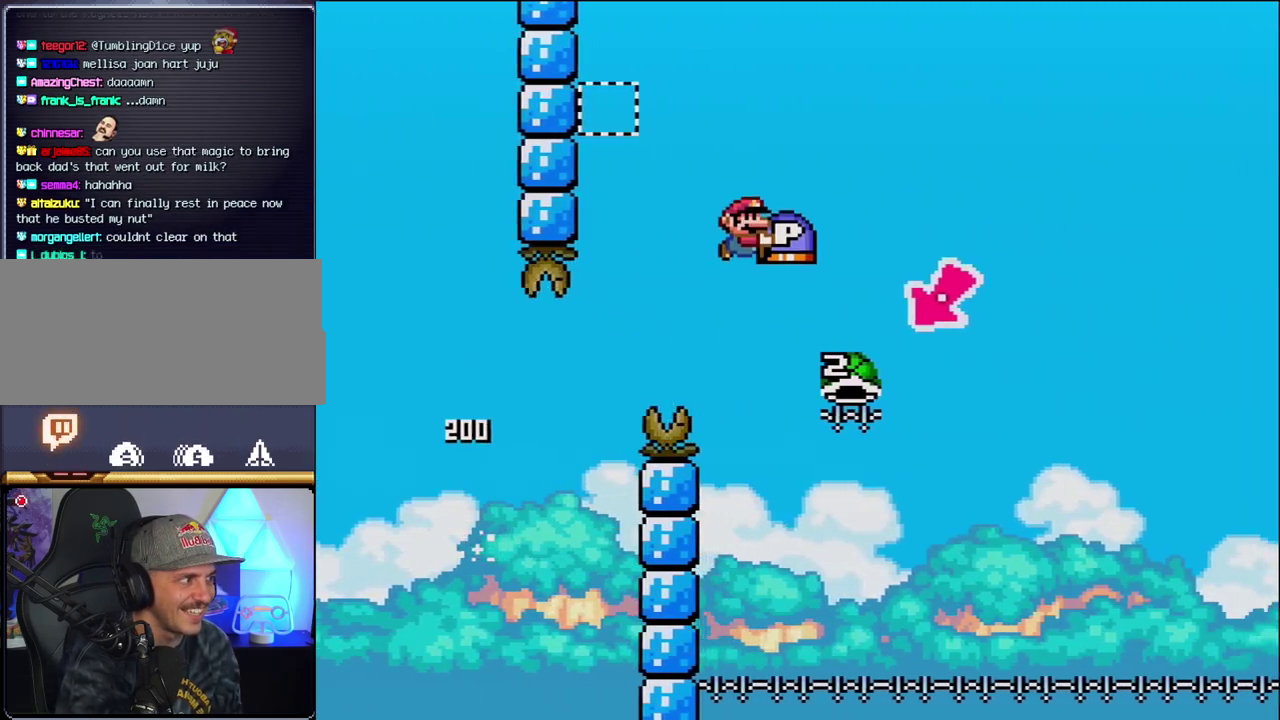
{"buttons": ["B", "Y", "DPAD_RIGHT"], "events": [[200, "DPAD_RIGHT", "up"], [233, "DPAD_LEFT", "down"], [483, "DPAD_LEFT", "up"], [483, "DPAD_RIGHT", "down"]]}
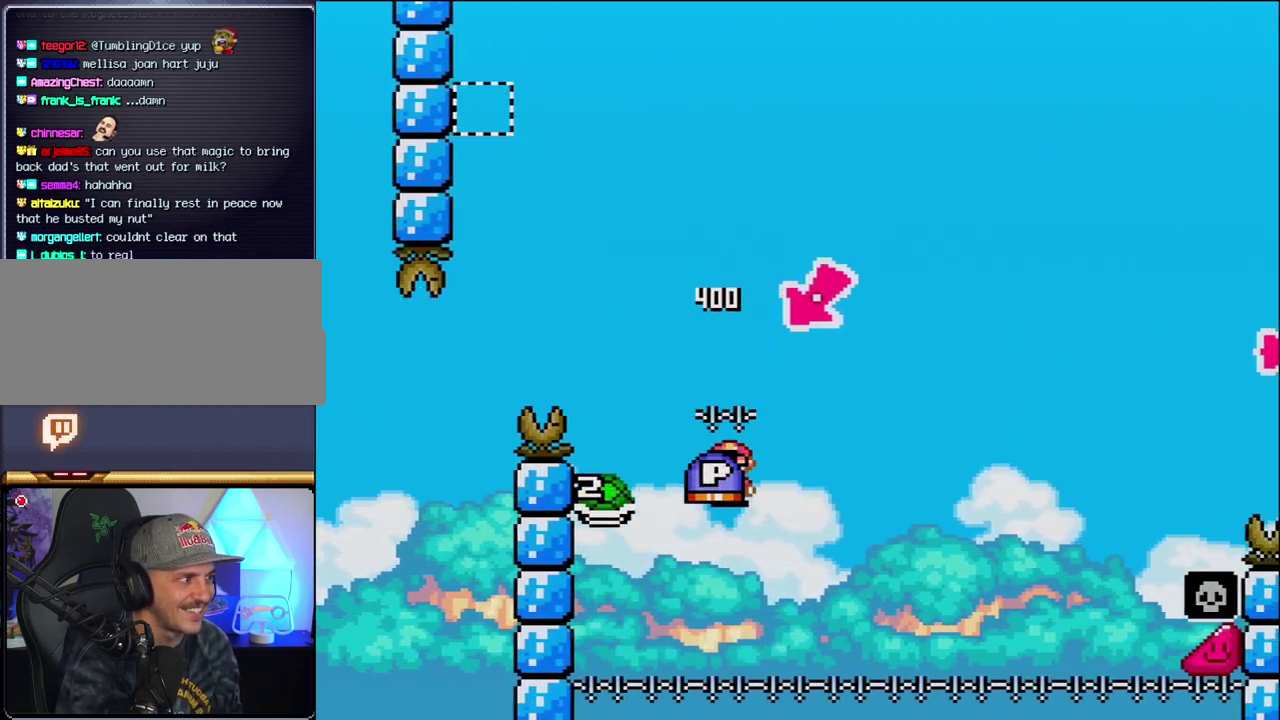
{"buttons": ["B", "Y", "DPAD_RIGHT"], "events": []}
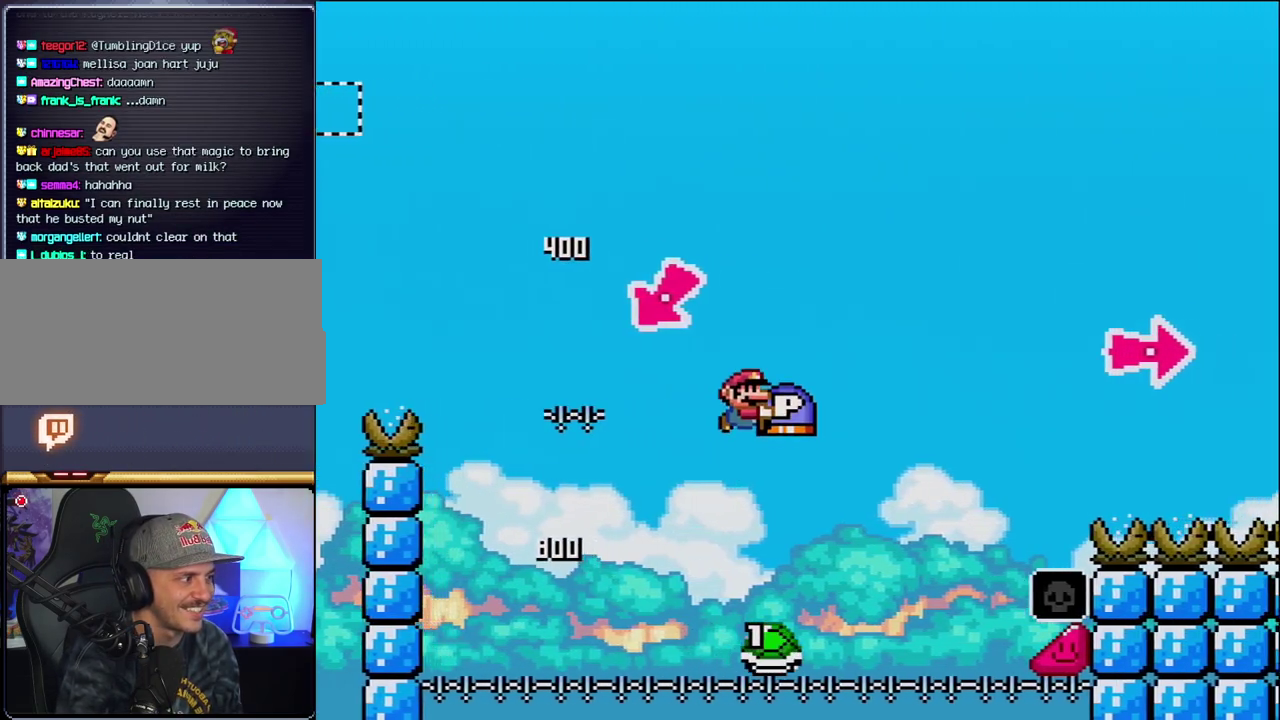
{"buttons": ["B", "Y", "DPAD_RIGHT"], "events": [[300, "B", "up"], [400, "B", "down"]]}
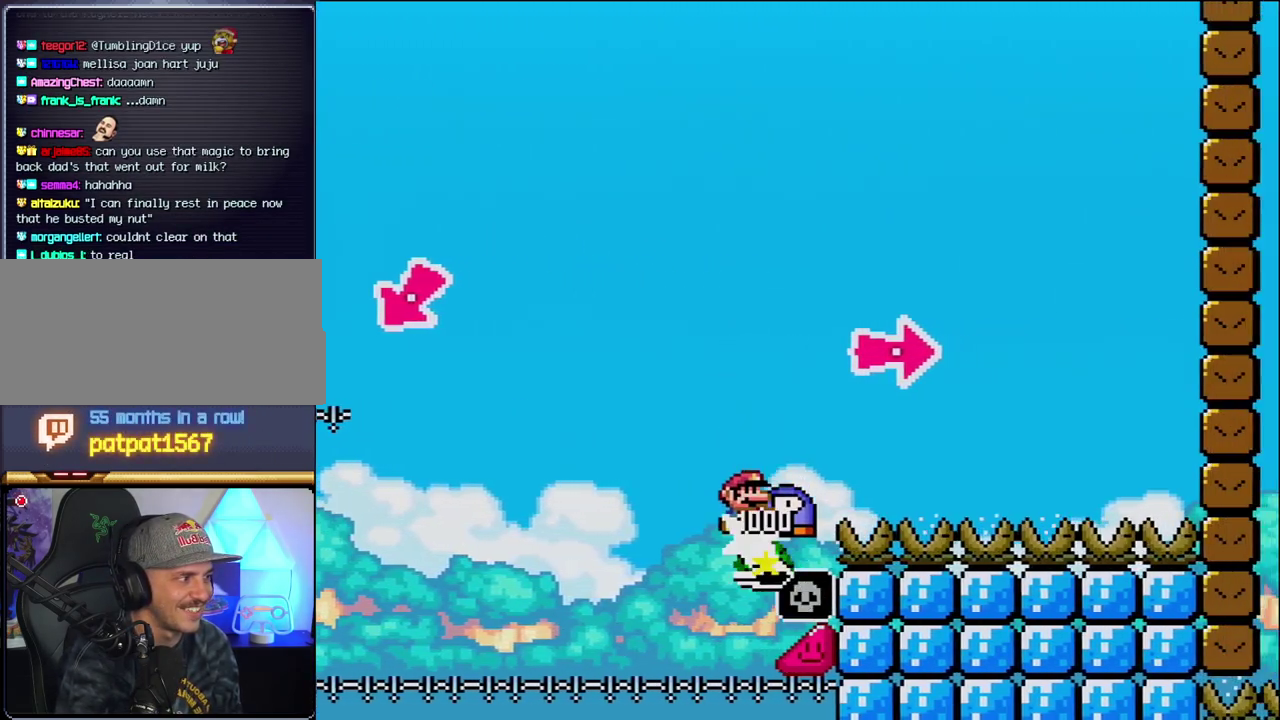
{"buttons": ["B", "Y", "DPAD_RIGHT"], "events": [[200, "Y", "up"], [333, "Y", "down"]]}
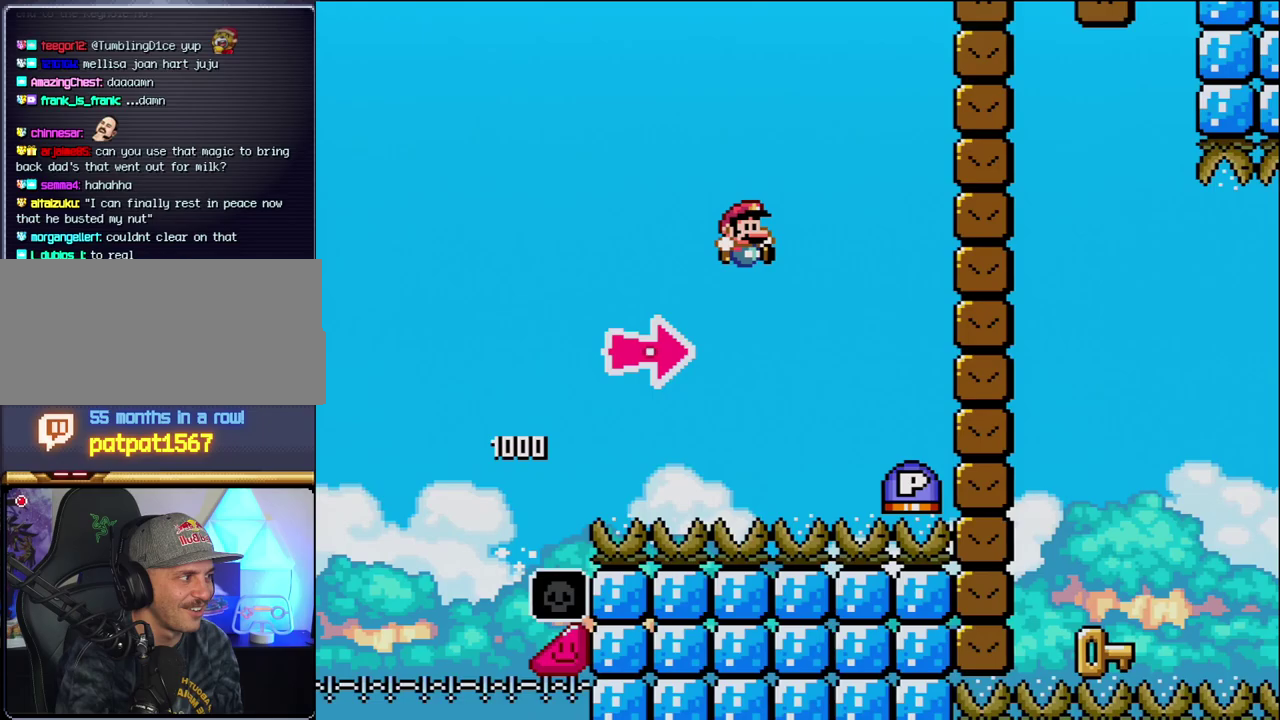
{"buttons": ["B", "Y", "DPAD_RIGHT"], "events": [[17, "B", "up"], [183, "B", "down"], [267, "Y", "up"], [450, "Y", "down"]]}
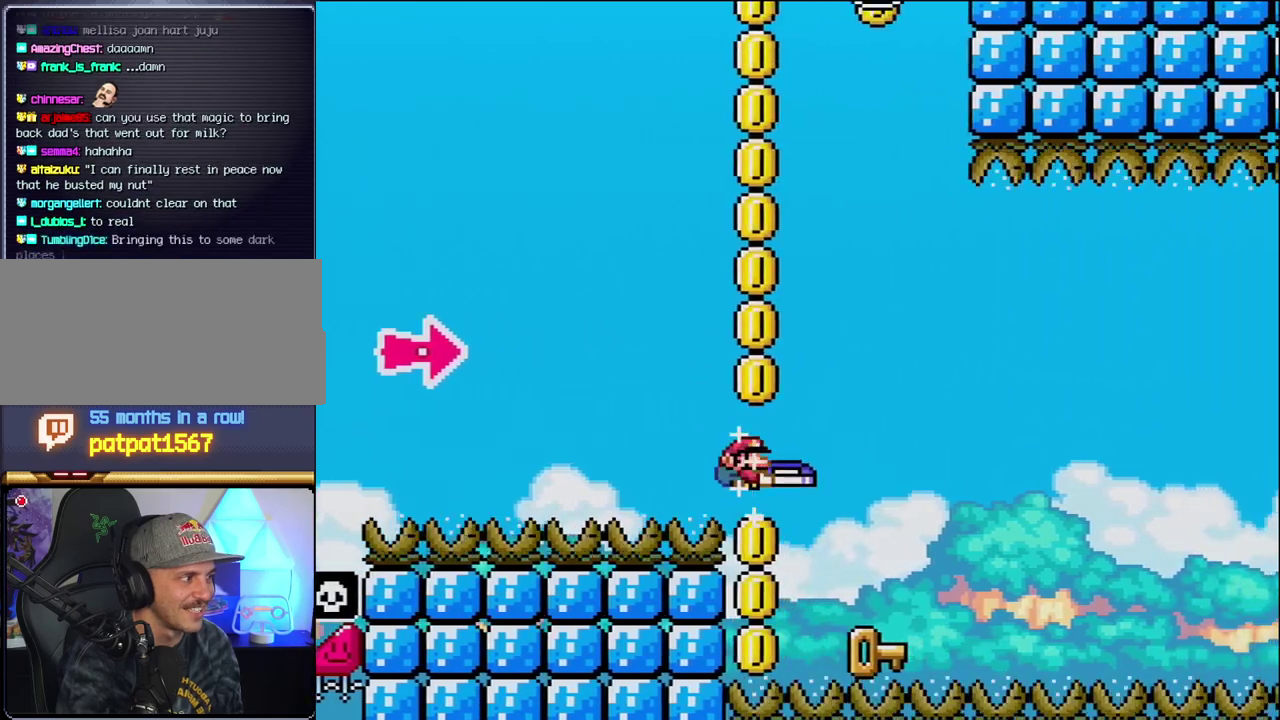
{"buttons": ["DPAD_RIGHT"], "events": [[183, "DPAD_RIGHT", "up"], [200, "DPAD_LEFT", "down"], [233, "Y", "up"], [267, "B", "up"], [433, "DPAD_LEFT", "up"], [450, "DPAD_RIGHT", "down"]]}
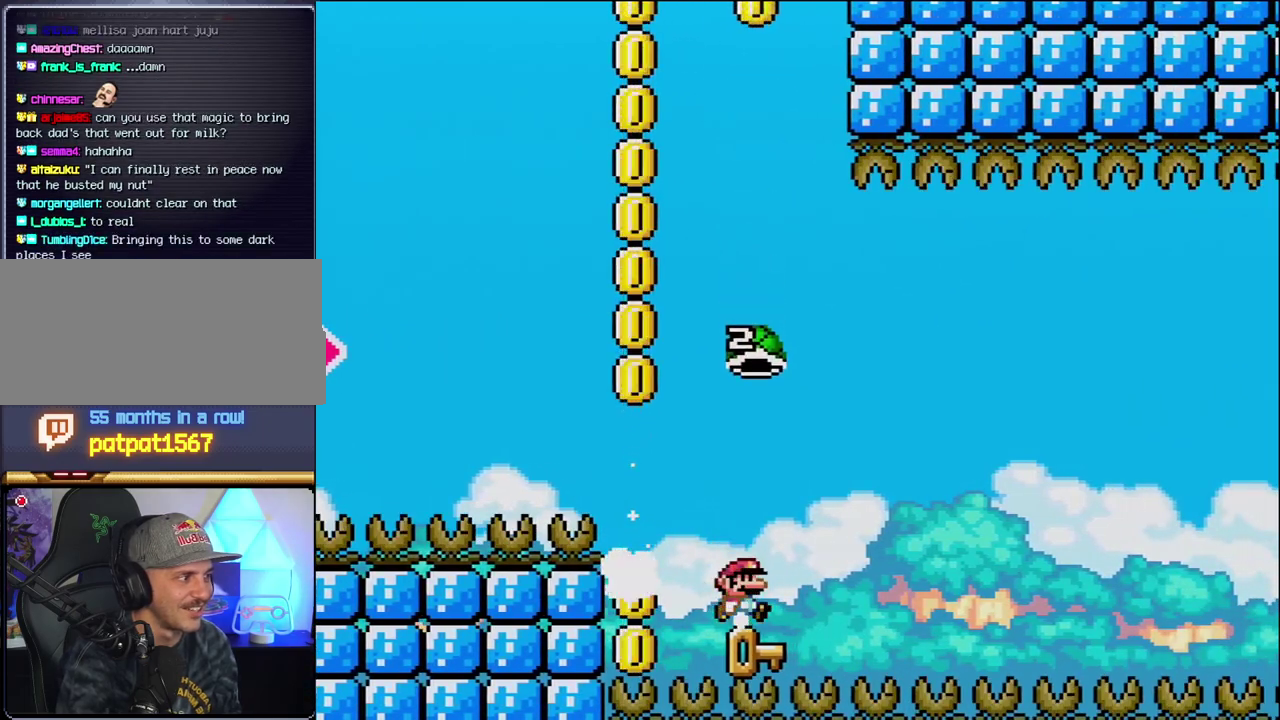
{"buttons": ["B", "Y", "DPAD_RIGHT"], "events": [[83, "B", "down"], [83, "Y", "down"], [150, "DPAD_RIGHT", "up"], [433, "DPAD_RIGHT", "down"]]}
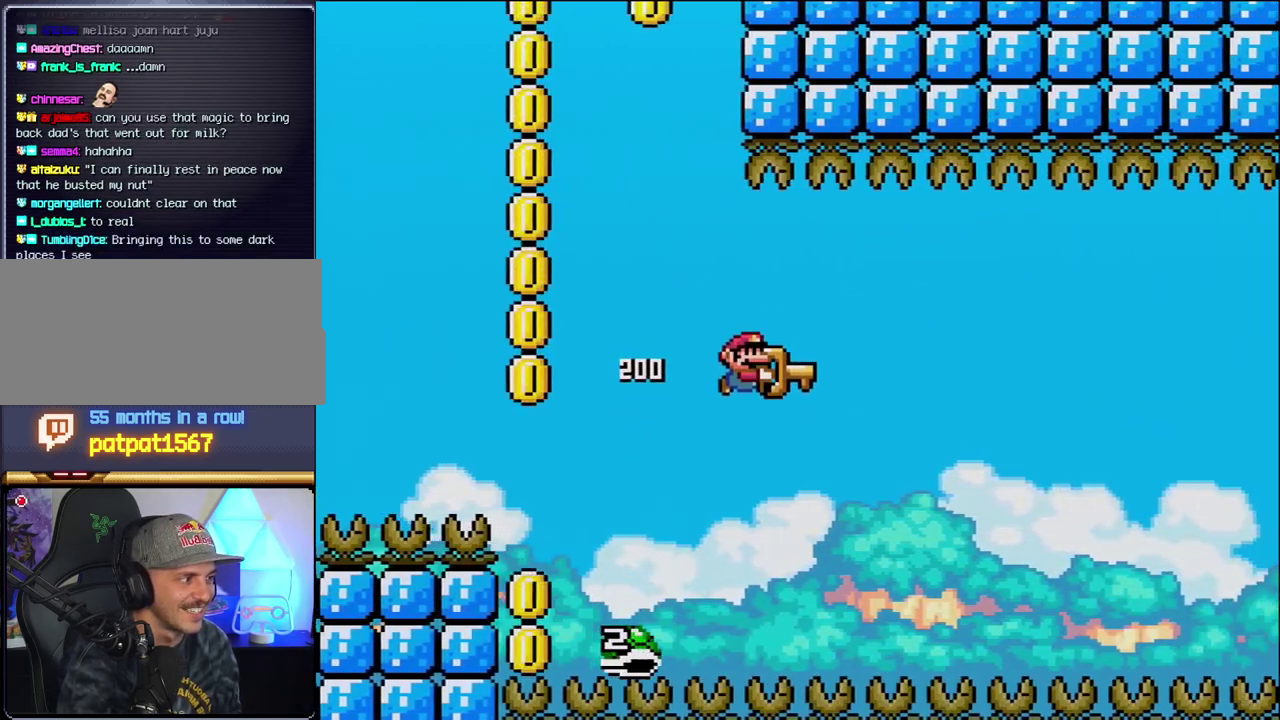
{"buttons": ["B", "Y", "DPAD_RIGHT"], "events": [[50, "DPAD_RIGHT", "up"], [333, "DPAD_RIGHT", "down"]]}
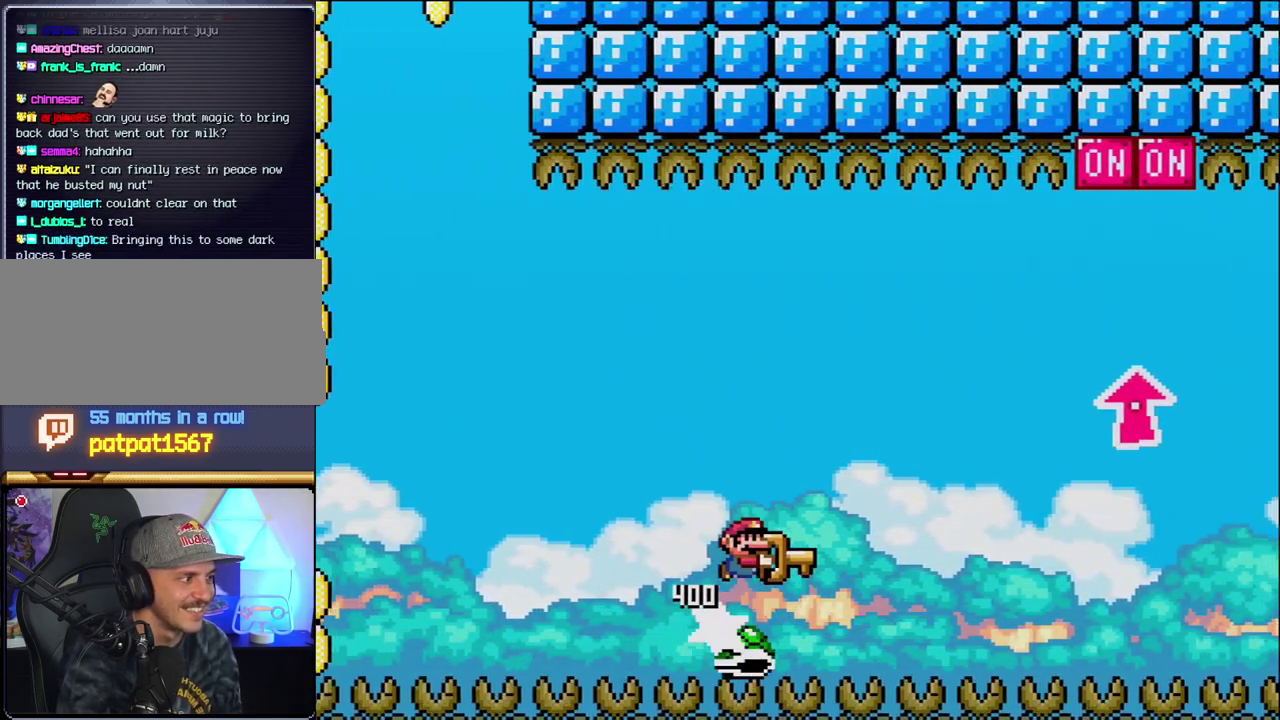
{"buttons": ["B", "Y", "DPAD_UP", "DPAD_RIGHT"], "events": [[200, "DPAD_UP", "down"]]}
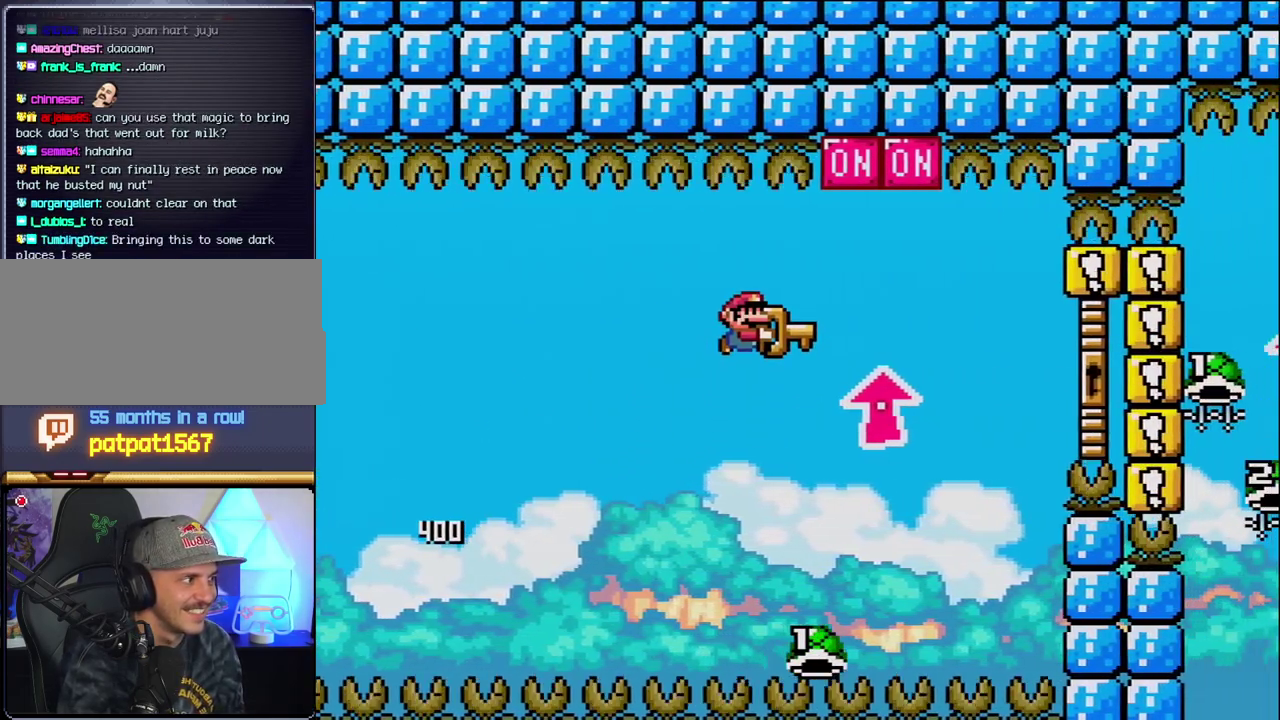
{"buttons": ["B", "Y", "DPAD_RIGHT"], "events": [[117, "Y", "up"], [217, "Y", "down"], [333, "DPAD_RIGHT", "up"], [367, "DPAD_LEFT", "down"], [367, "DPAD_UP", "up"], [467, "DPAD_LEFT", "up"], [483, "DPAD_RIGHT", "down"]]}
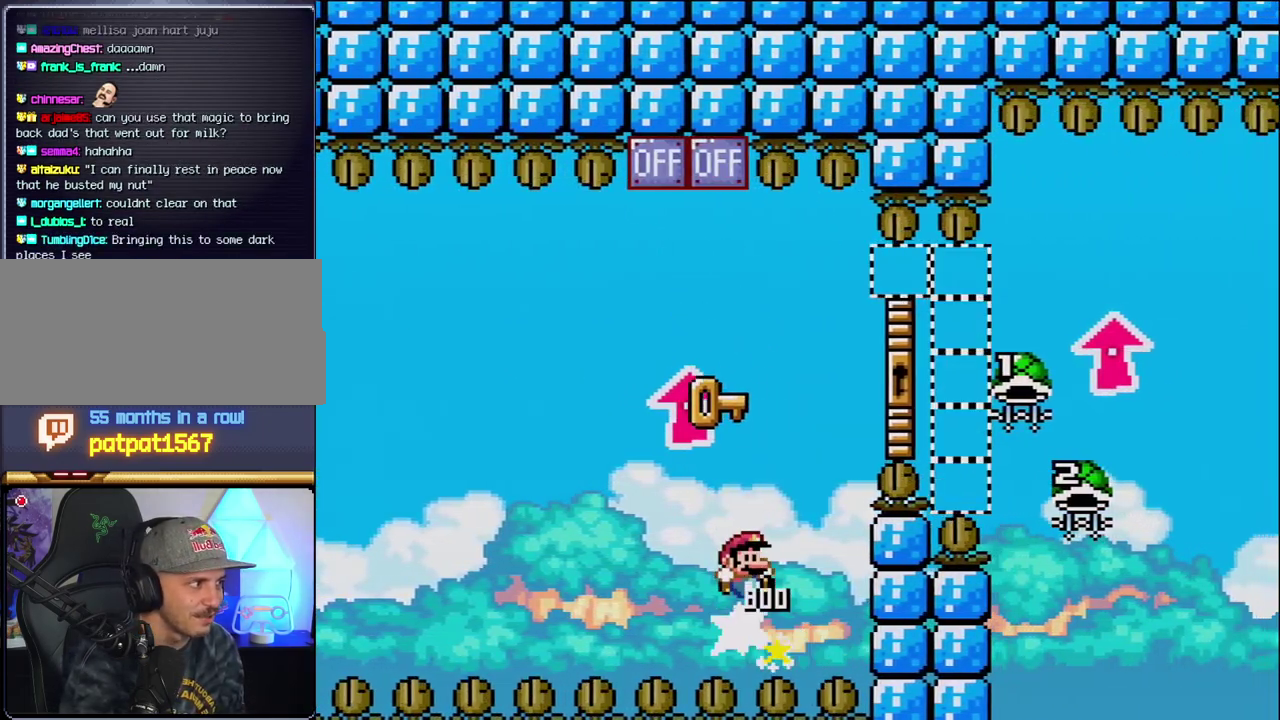
{"buttons": ["B", "Y", "DPAD_UP", "DPAD_RIGHT"], "events": [[150, "DPAD_UP", "down"]]}
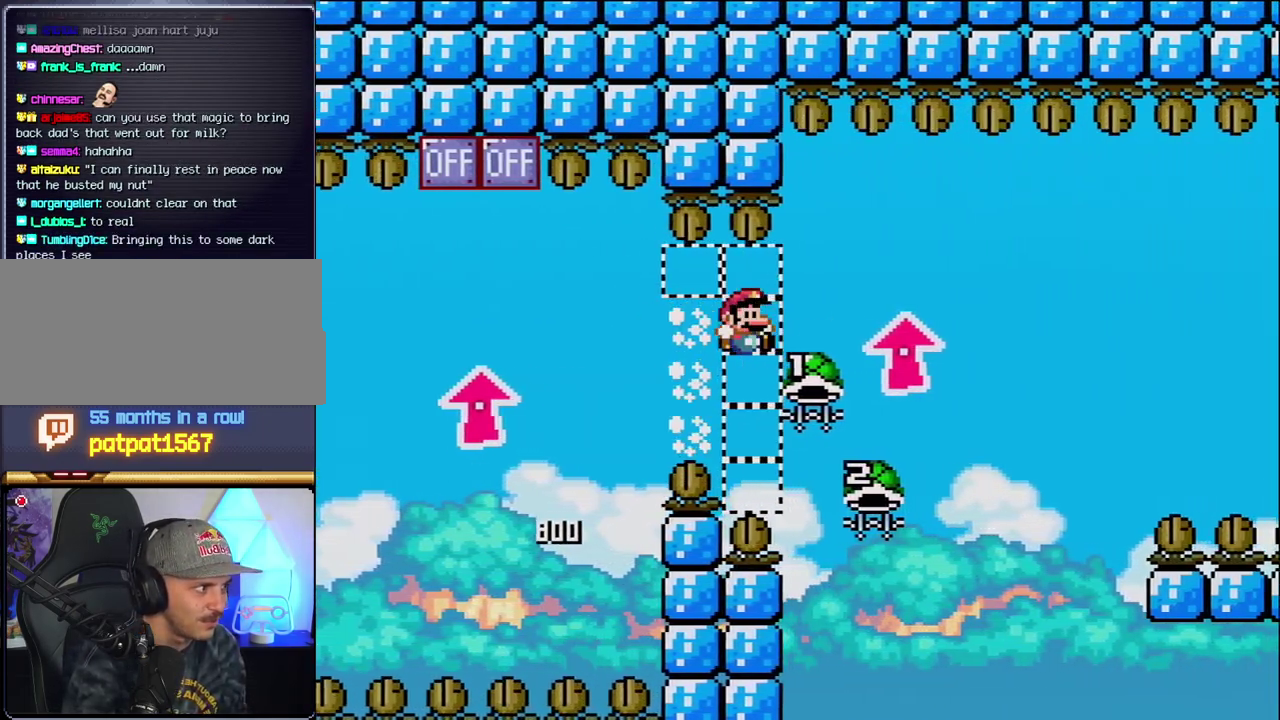
{"buttons": ["B", "DPAD_UP", "DPAD_LEFT"], "events": [[217, "Y", "up"], [367, "DPAD_UP", "up"], [400, "DPAD_LEFT", "down"], [400, "DPAD_RIGHT", "up"], [483, "DPAD_UP", "down"]]}
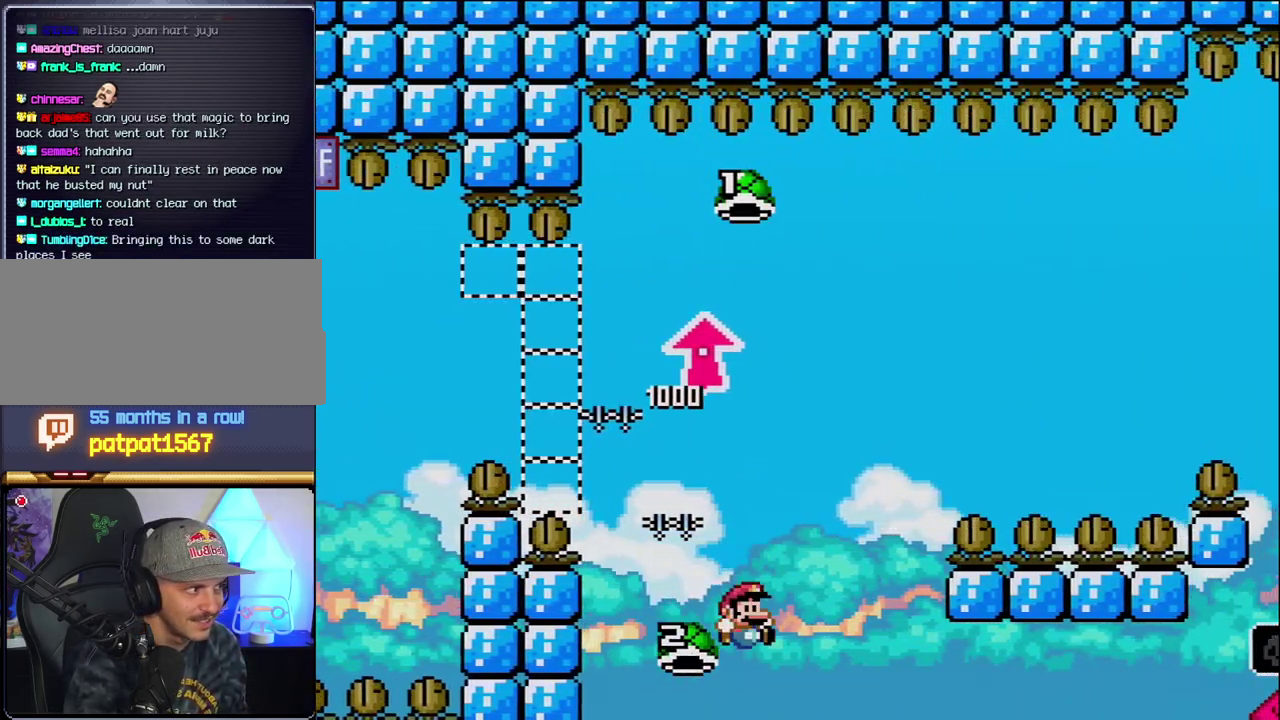
{"buttons": ["B", "DPAD_RIGHT"], "events": [[17, "DPAD_LEFT", "up"], [17, "DPAD_RIGHT", "down"], [17, "DPAD_UP", "up"], [17, "Y", "down"], [450, "Y", "up"]]}
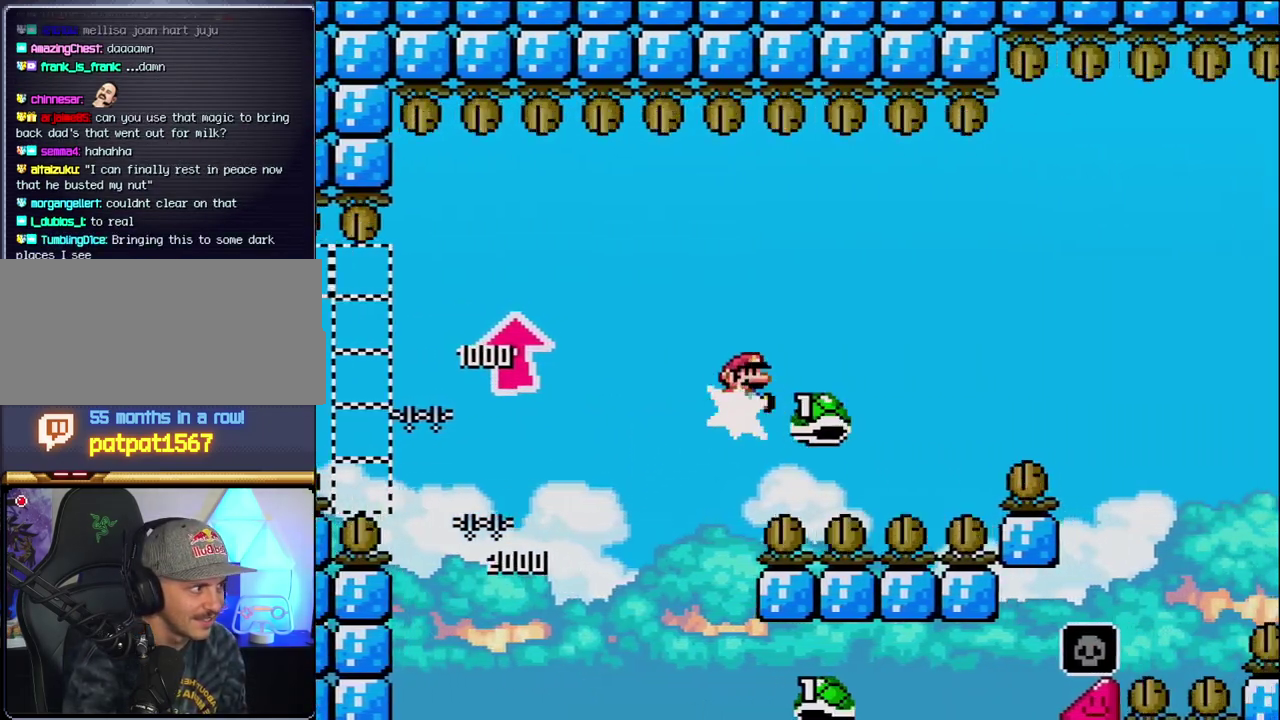
{"buttons": ["B", "Y", "DPAD_RIGHT"], "events": [[83, "Y", "down"]]}
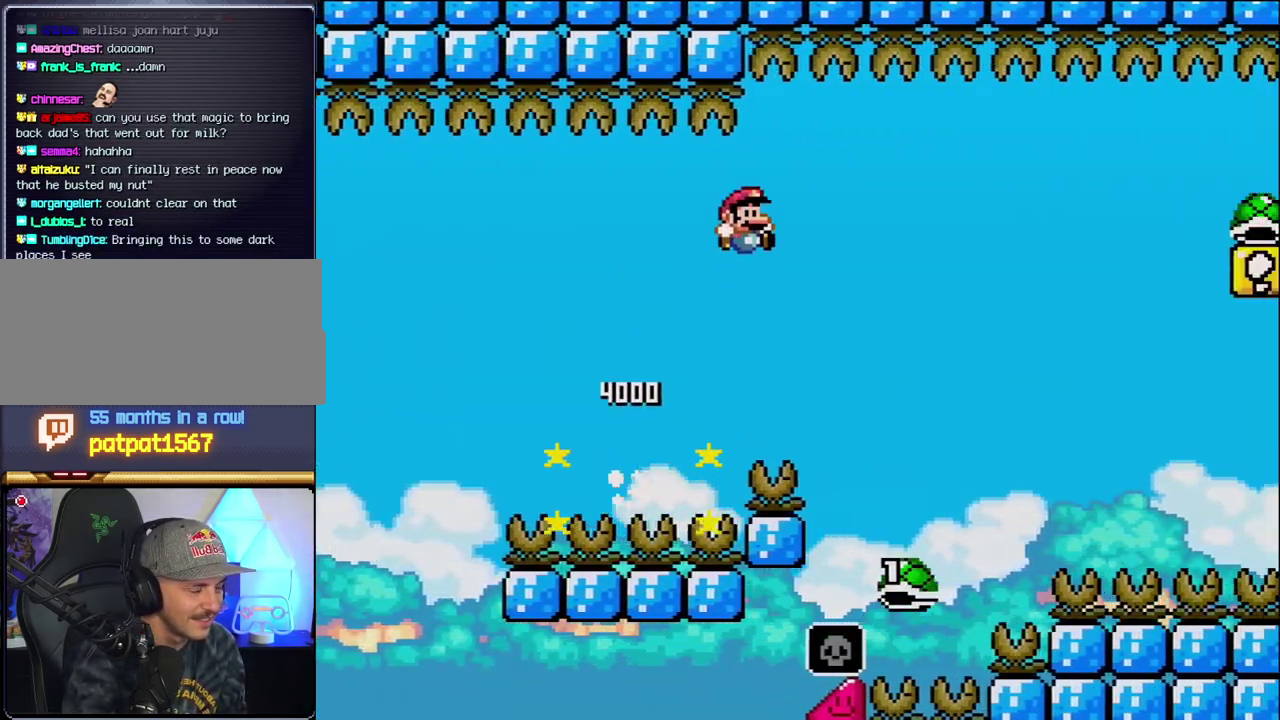
{"buttons": ["B", "Y", "DPAD_RIGHT"], "events": []}
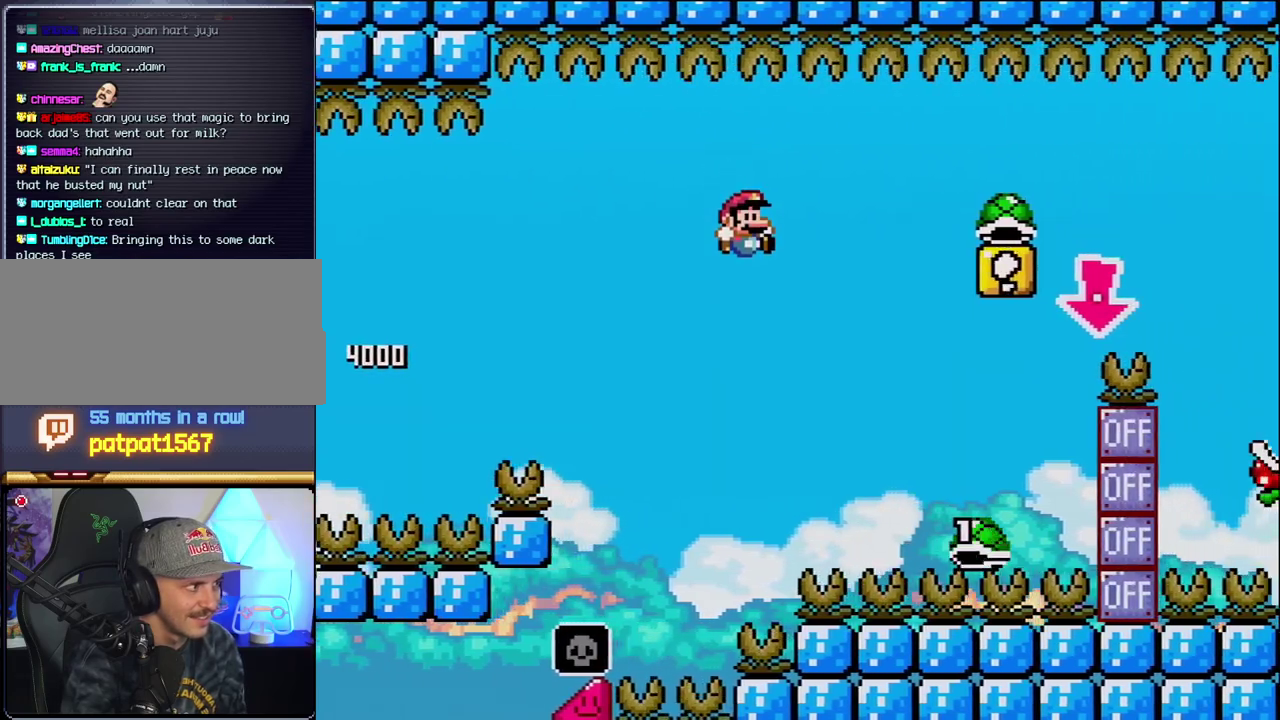
{"buttons": ["B", "Y", "DPAD_RIGHT"], "events": []}
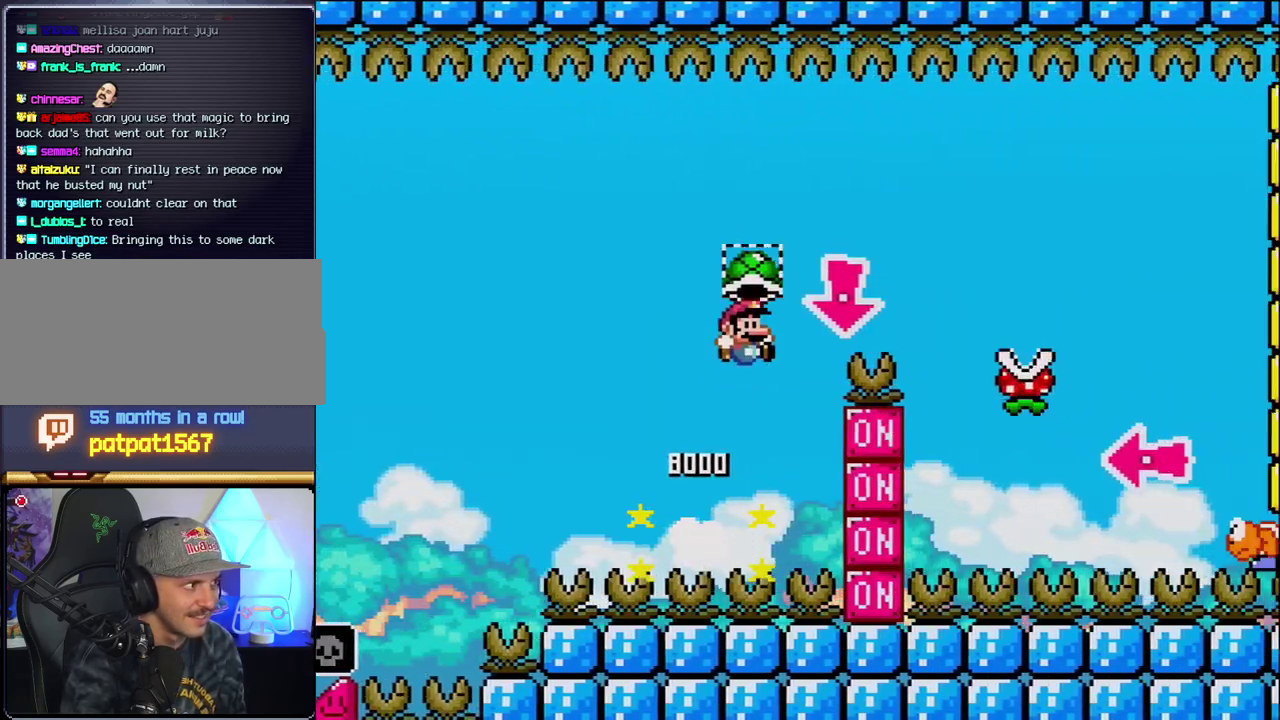
{"buttons": ["Y", "DPAD_RIGHT"], "events": [[50, "DPAD_DOWN", "down"], [83, "DPAD_RIGHT", "up"], [183, "Y", "up"], [267, "DPAD_RIGHT", "down"], [300, "DPAD_DOWN", "up"], [333, "Y", "down"], [367, "B", "up"]]}